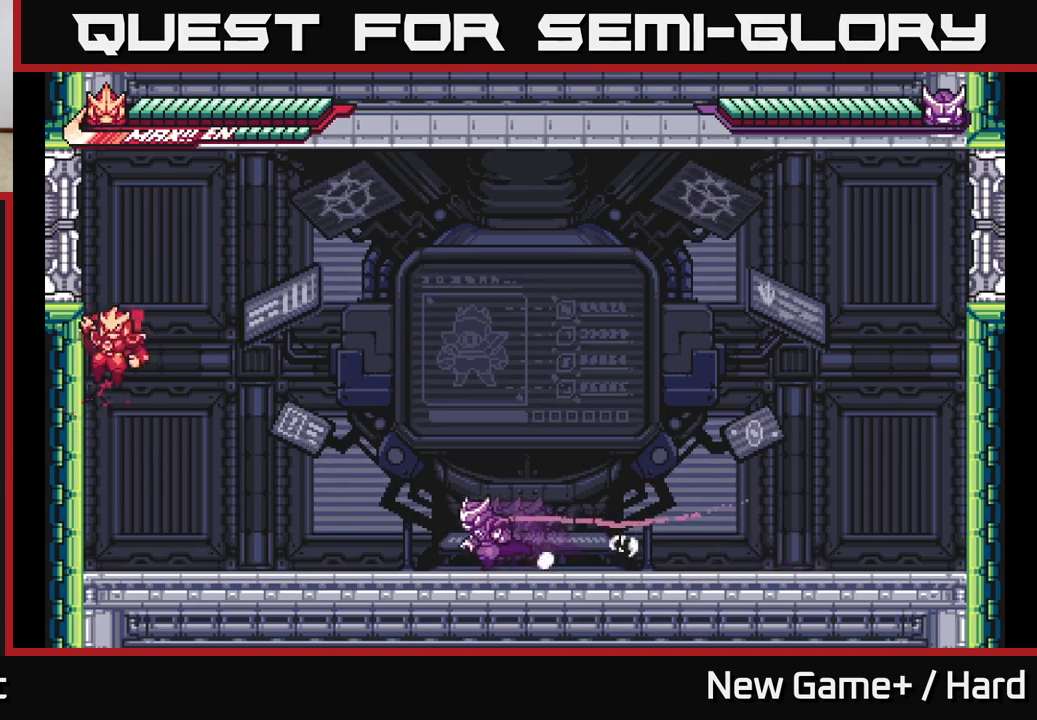
Gameplay with a controller (Xbox layout); each line is a JSON object with the inputs held at the frame after it. "events" lists button and stick changes between this image and that frame as [ms after this image, input, new state], when the widget could be followed in between.
{"buttons": ["A", "L2"], "left_stick": "right", "right_stick": "center", "events": [[67, "left_stick", "right"], [100, "A", "down"]]}
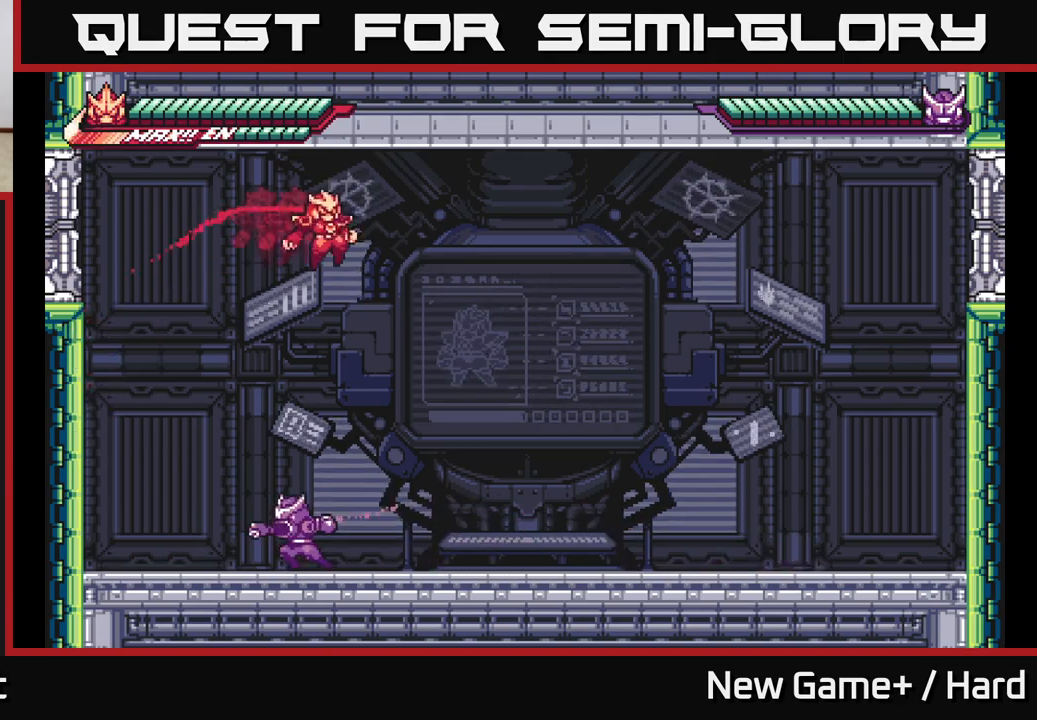
{"buttons": ["X"], "left_stick": "left", "right_stick": "center", "events": [[217, "A", "up"], [283, "L2", "up"], [317, "left_stick", "left"], [433, "X", "down"]]}
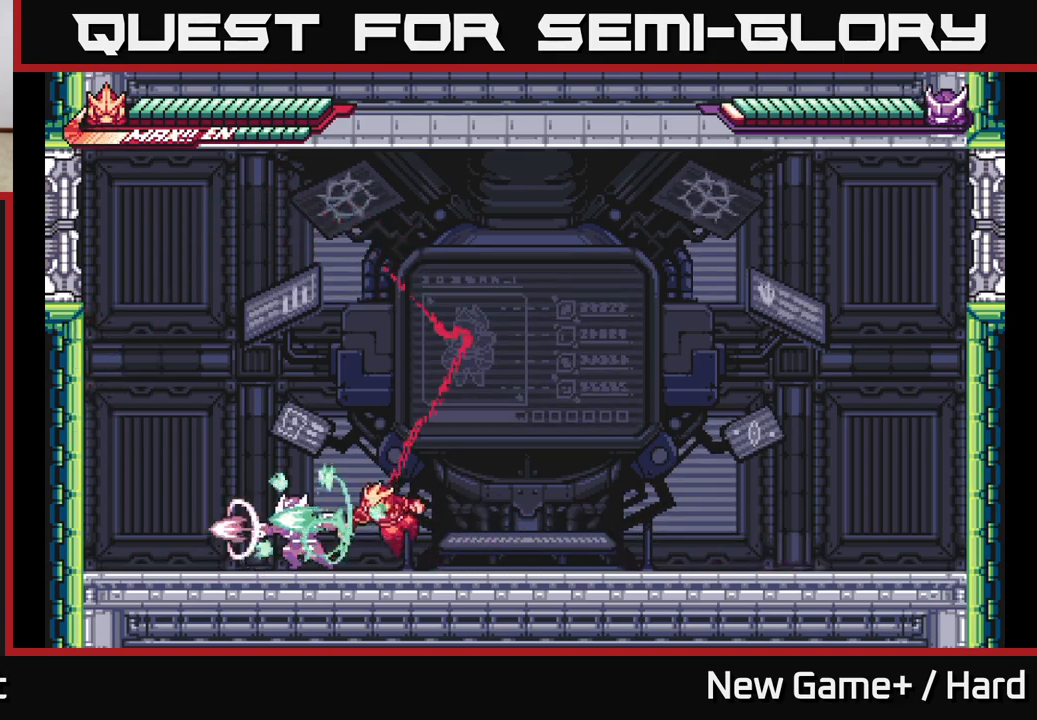
{"buttons": [], "left_stick": "up-left", "right_stick": "center", "events": [[50, "X", "up"], [67, "left_stick", "center"], [117, "X", "down"], [233, "X", "up"], [317, "X", "down"], [333, "X", "up"], [367, "left_stick", "up-left"]]}
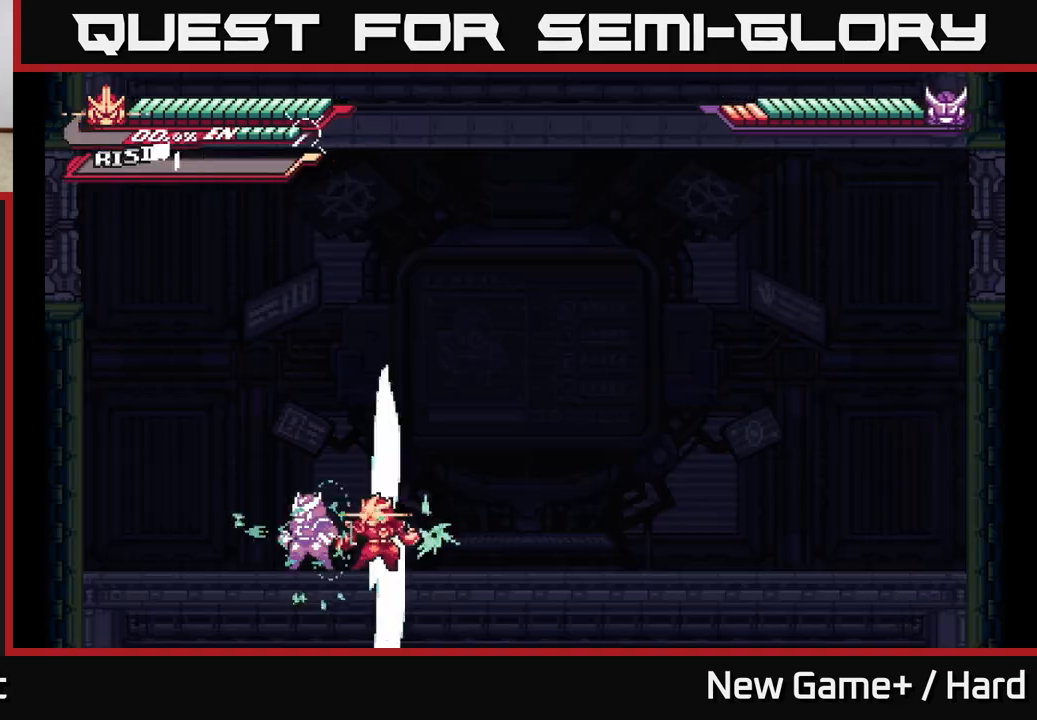
{"buttons": [], "left_stick": "up-left", "right_stick": "center", "events": []}
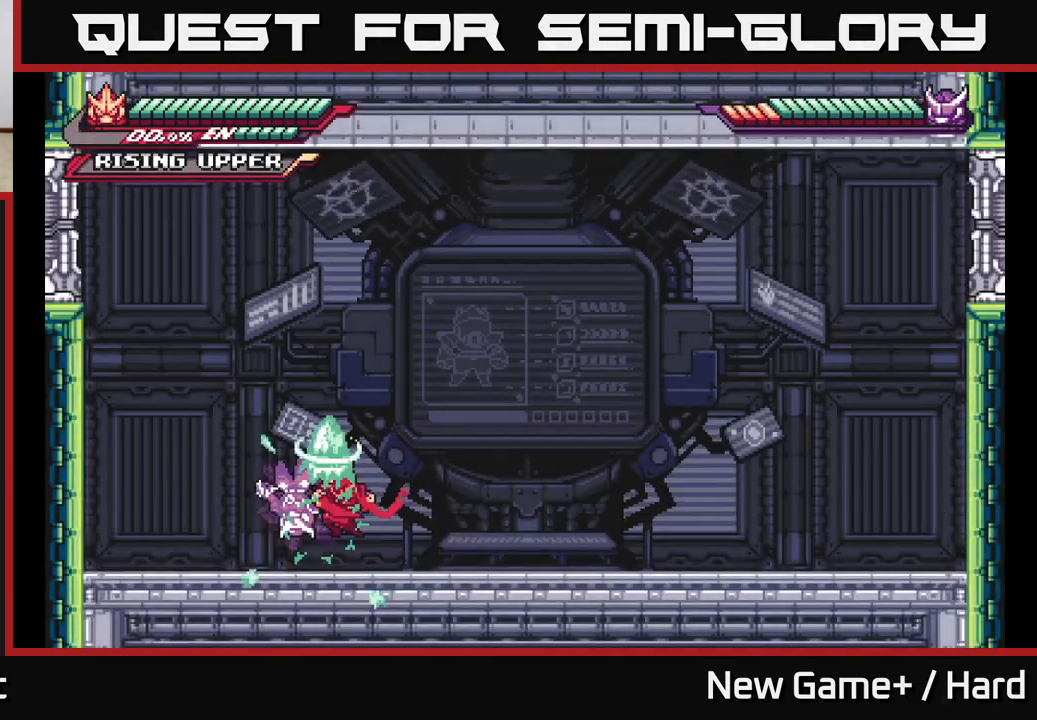
{"buttons": [], "left_stick": "center", "right_stick": "center", "events": [[417, "left_stick", "center"]]}
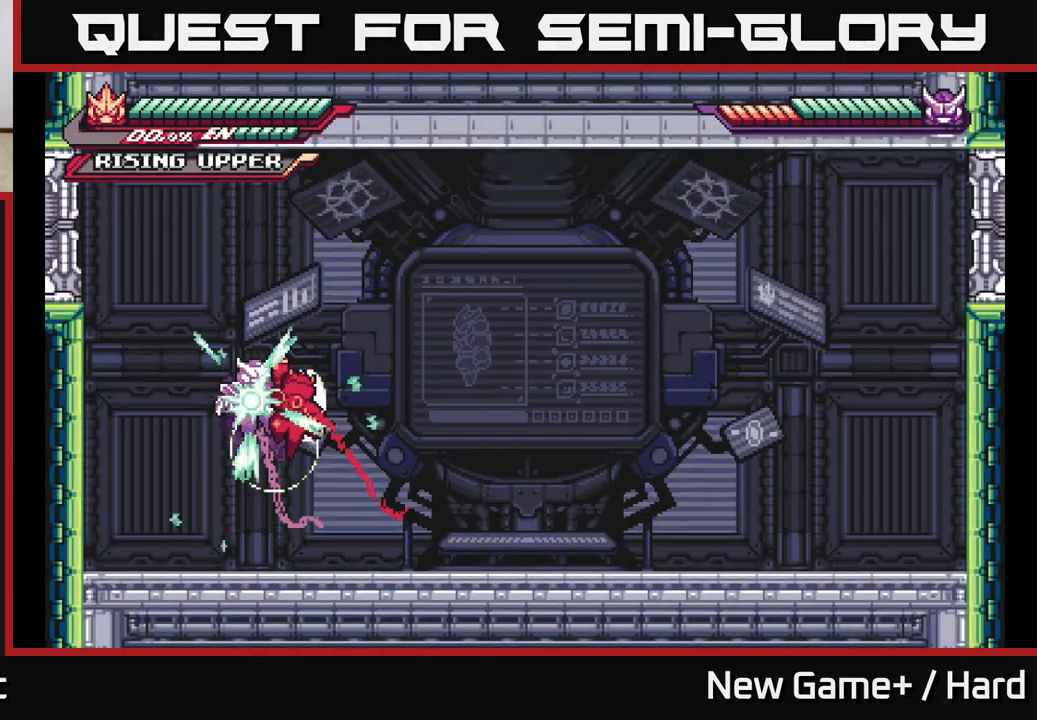
{"buttons": [], "left_stick": "left", "right_stick": "center", "events": [[117, "left_stick", "left"], [167, "X", "down"], [283, "X", "up"], [333, "A", "down"], [367, "X", "down"], [500, "A", "up"], [500, "X", "up"]]}
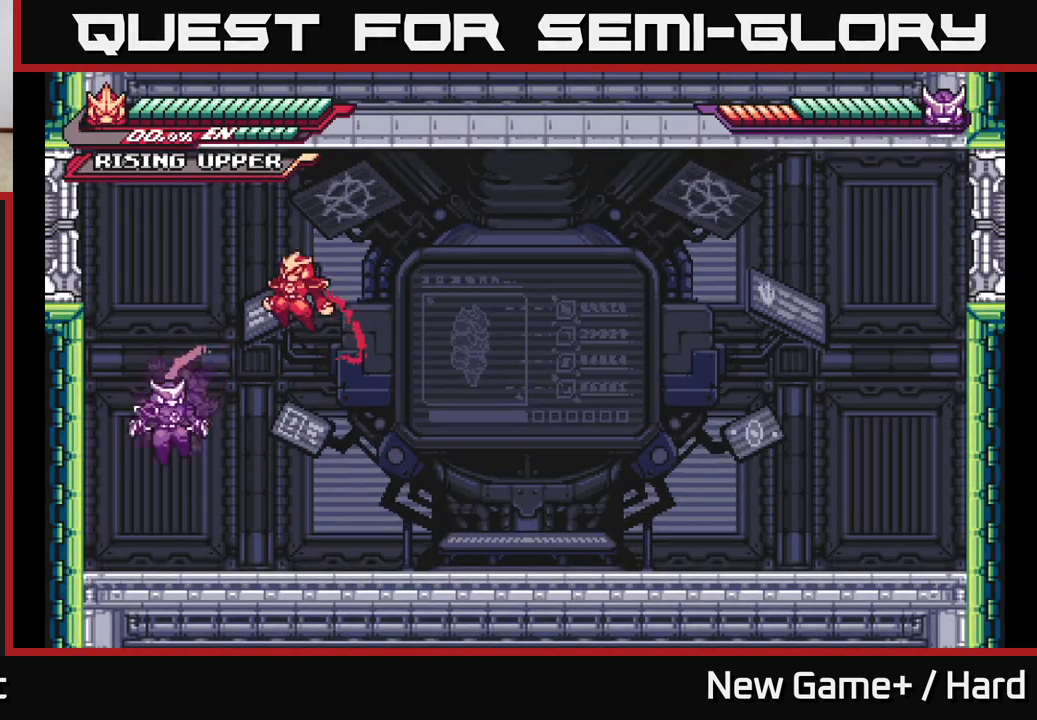
{"buttons": ["L2"], "left_stick": "right", "right_stick": "center", "events": [[200, "X", "down"], [233, "left_stick", "center"], [300, "X", "up"], [383, "left_stick", "right"], [400, "L2", "down"]]}
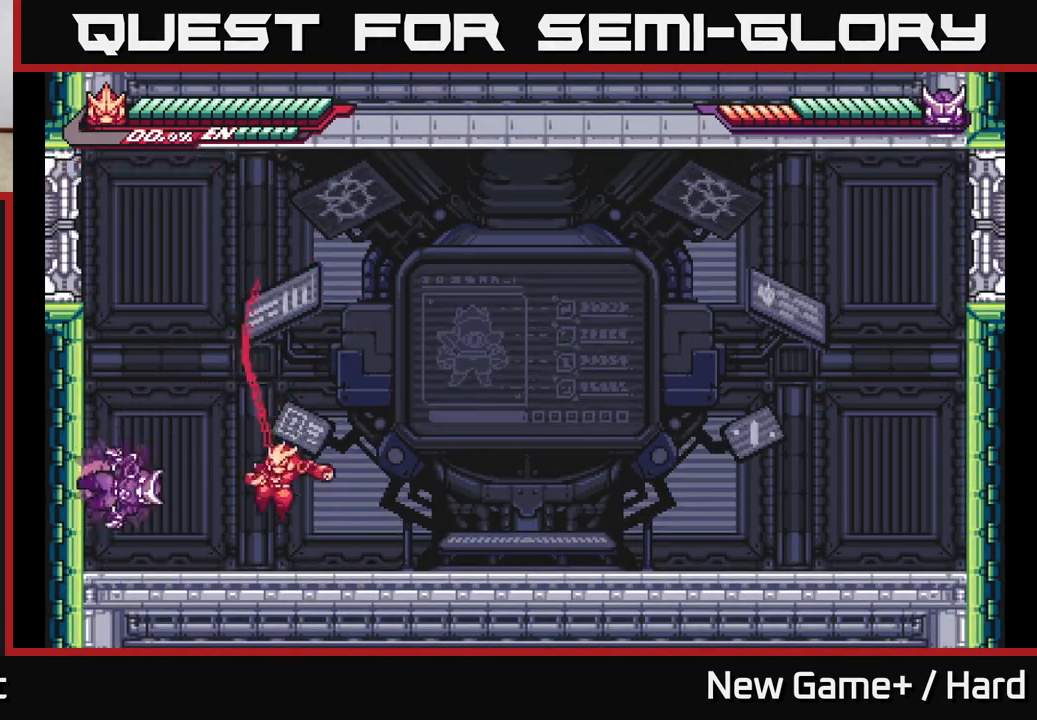
{"buttons": ["L2"], "left_stick": "right", "right_stick": "center", "events": []}
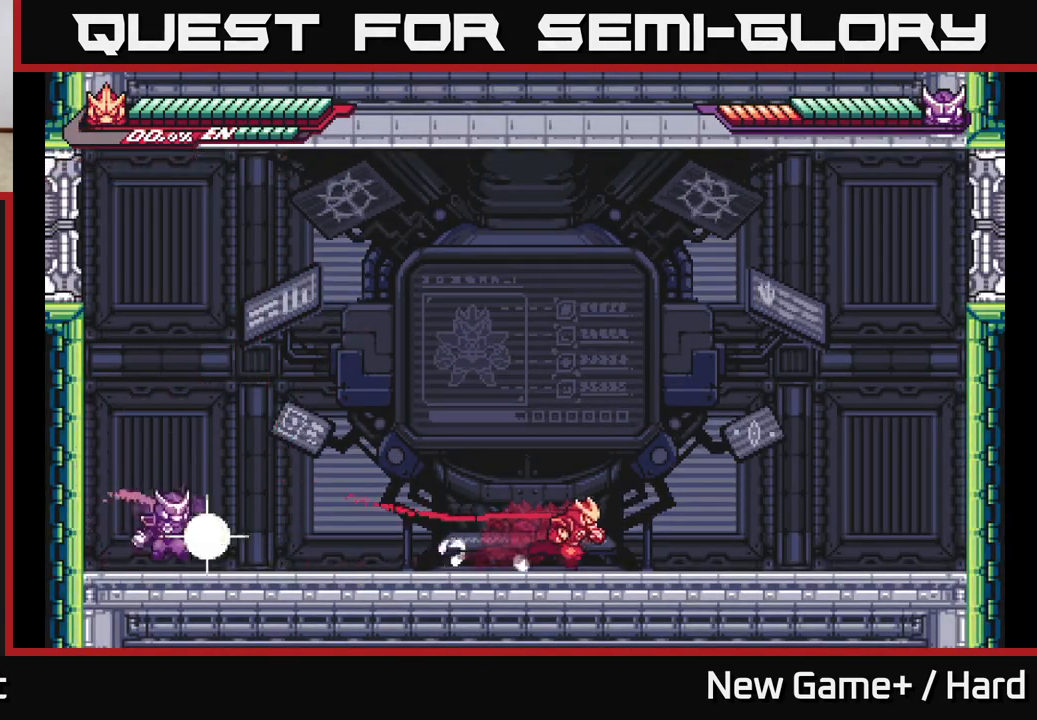
{"buttons": ["L2"], "left_stick": "right", "right_stick": "center", "events": []}
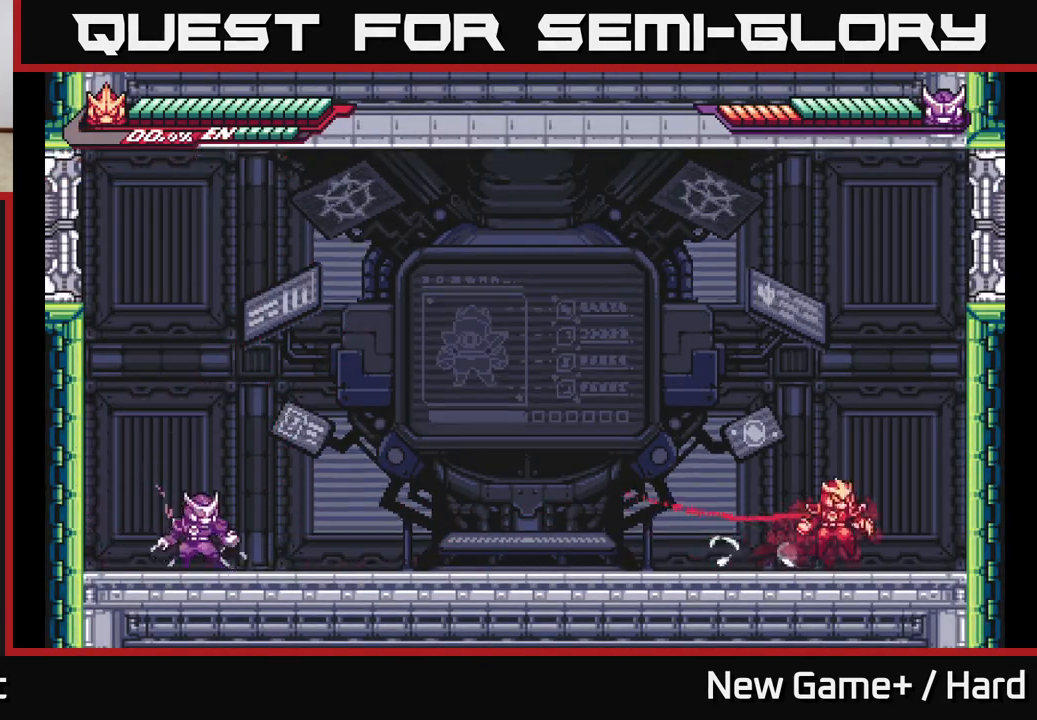
{"buttons": ["A", "L2"], "left_stick": "left", "right_stick": "center", "events": [[50, "A", "down"], [233, "A", "up"], [267, "L2", "up"], [317, "left_stick", "left"], [333, "L2", "down"], [350, "A", "down"]]}
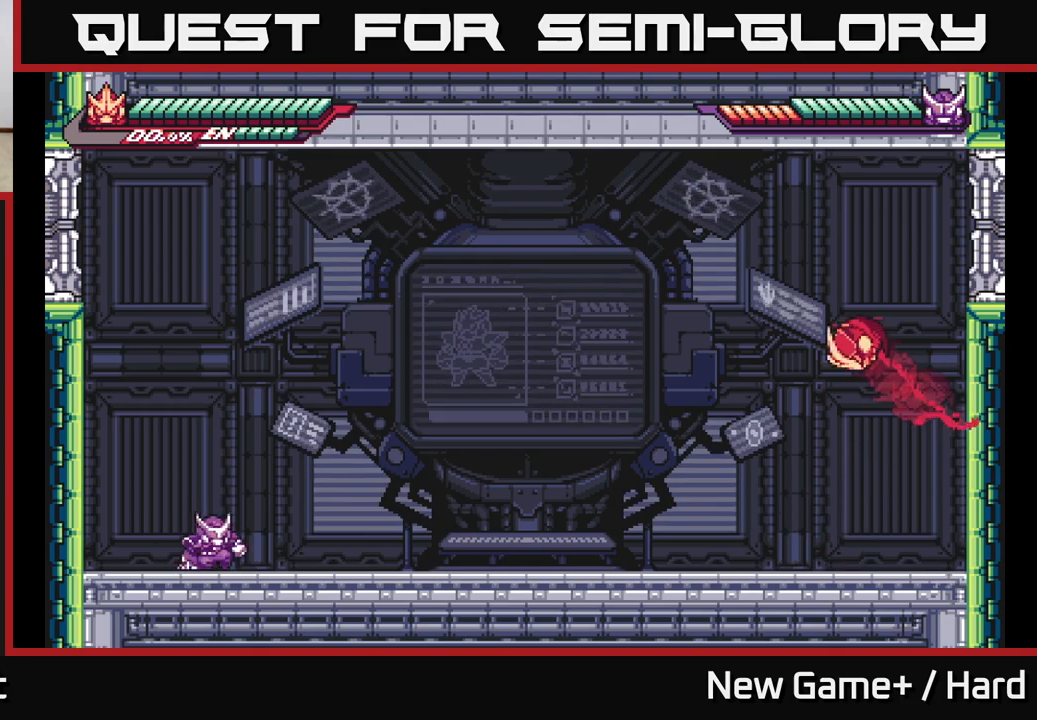
{"buttons": ["A", "L2"], "left_stick": "left", "right_stick": "center", "events": [[283, "A", "up"], [400, "A", "down"]]}
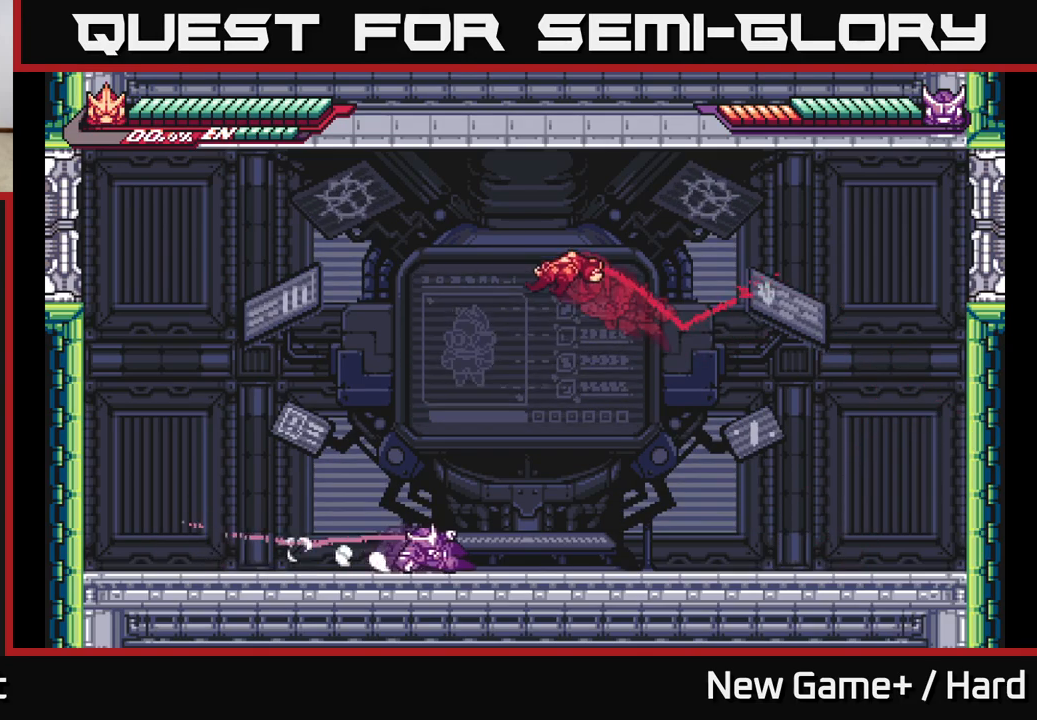
{"buttons": [], "left_stick": "right", "right_stick": "center", "events": [[150, "A", "up"], [467, "L2", "up"], [467, "left_stick", "right"]]}
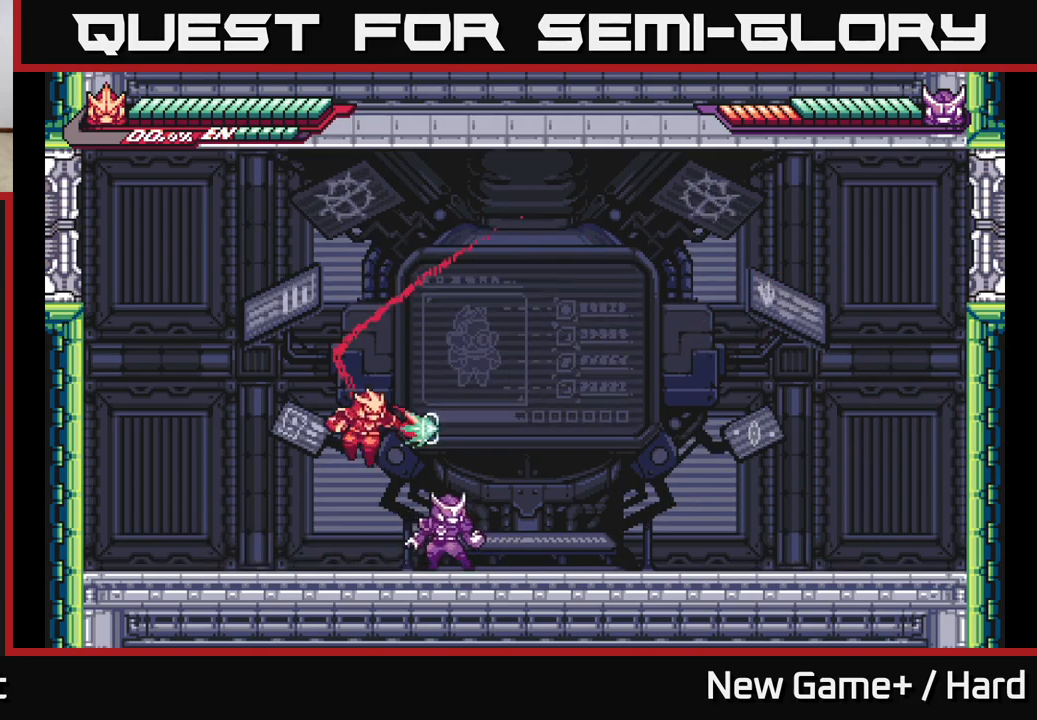
{"buttons": [], "left_stick": "up-right", "right_stick": "center", "events": [[33, "X", "down"], [133, "X", "up"], [150, "left_stick", "center"], [217, "X", "down"], [317, "X", "up"], [383, "left_stick", "up-right"]]}
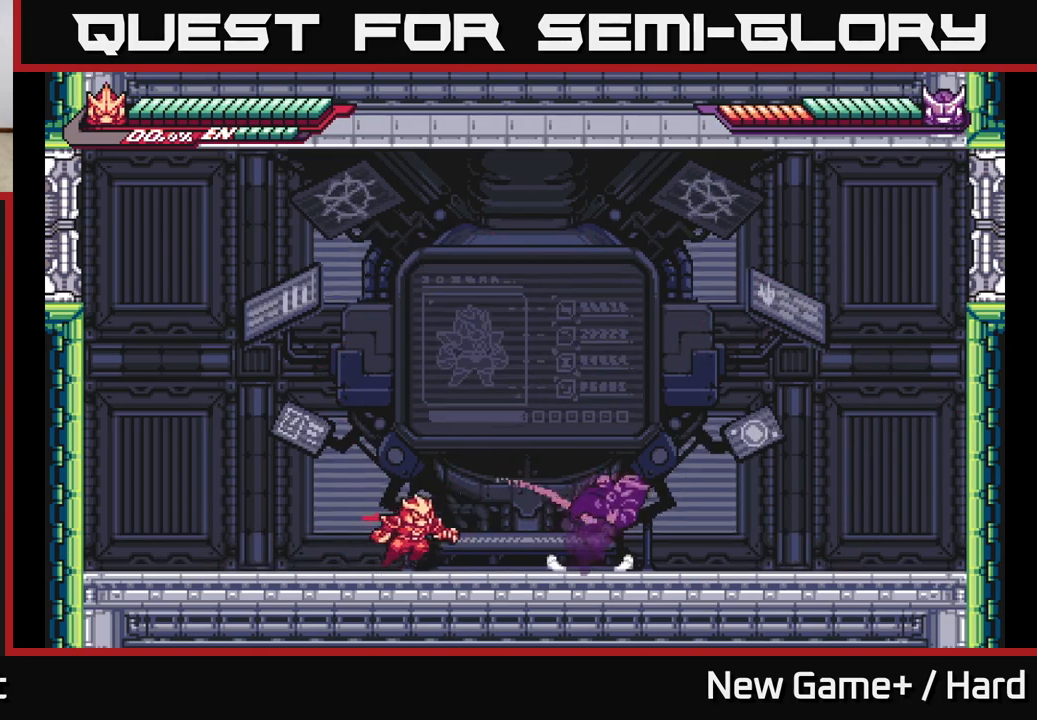
{"buttons": [], "left_stick": "right", "right_stick": "center", "events": [[17, "left_stick", "right"], [217, "left_stick", "up-right"], [417, "left_stick", "right"]]}
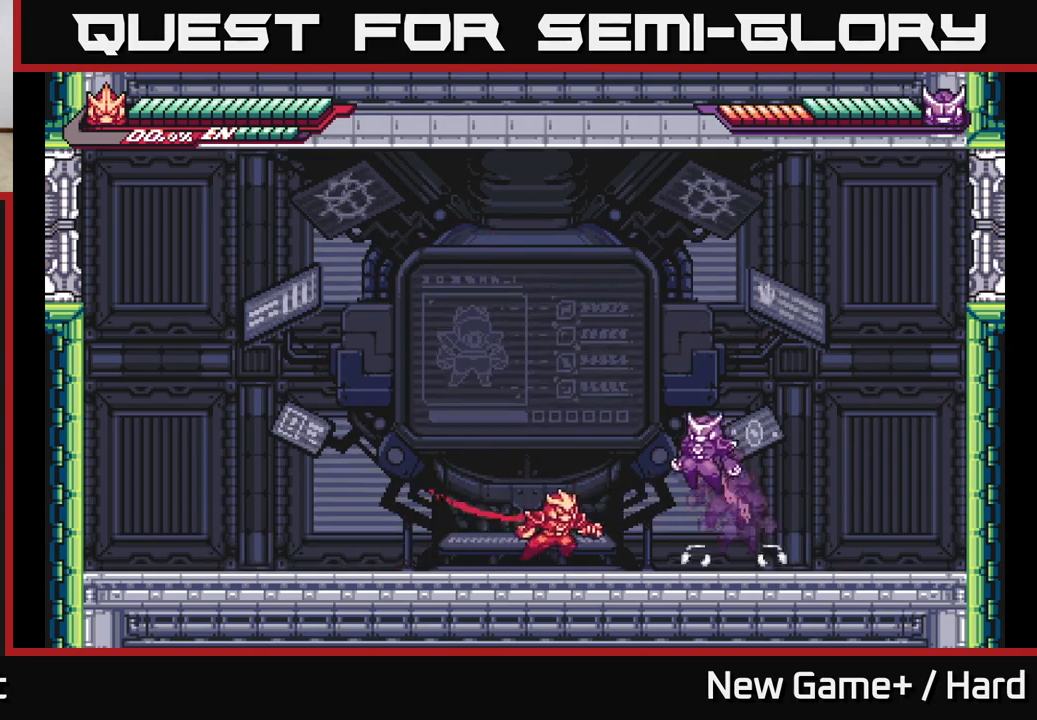
{"buttons": [], "left_stick": "up-left", "right_stick": "center", "events": [[250, "left_stick", "up"], [400, "left_stick", "up-left"]]}
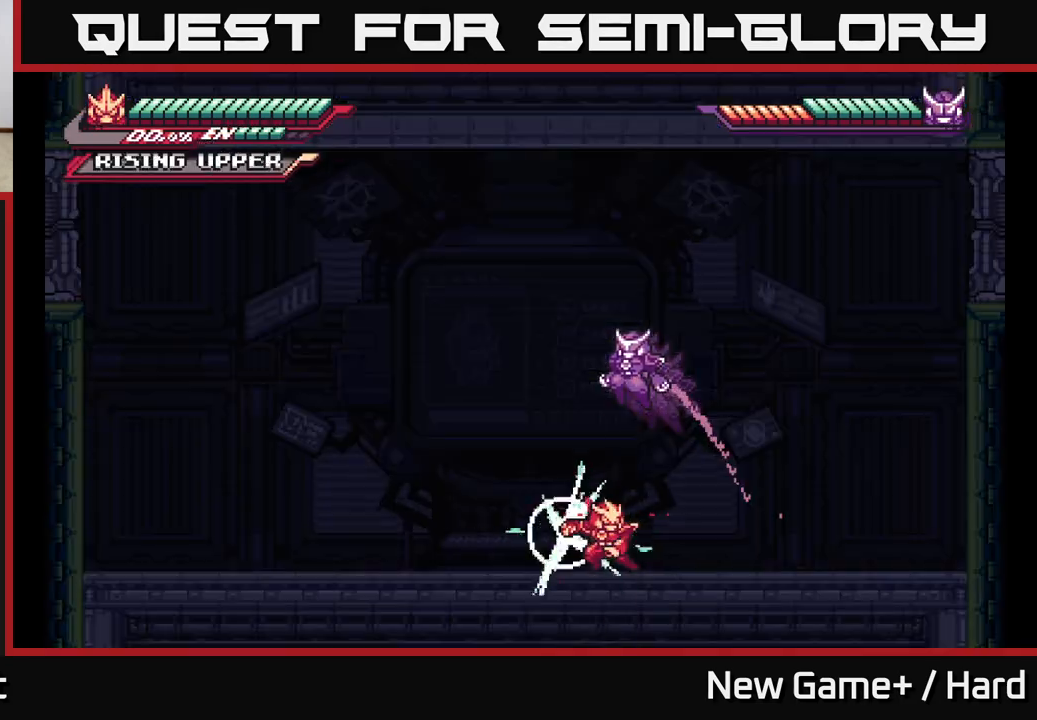
{"buttons": [], "left_stick": "up-left", "right_stick": "center", "events": []}
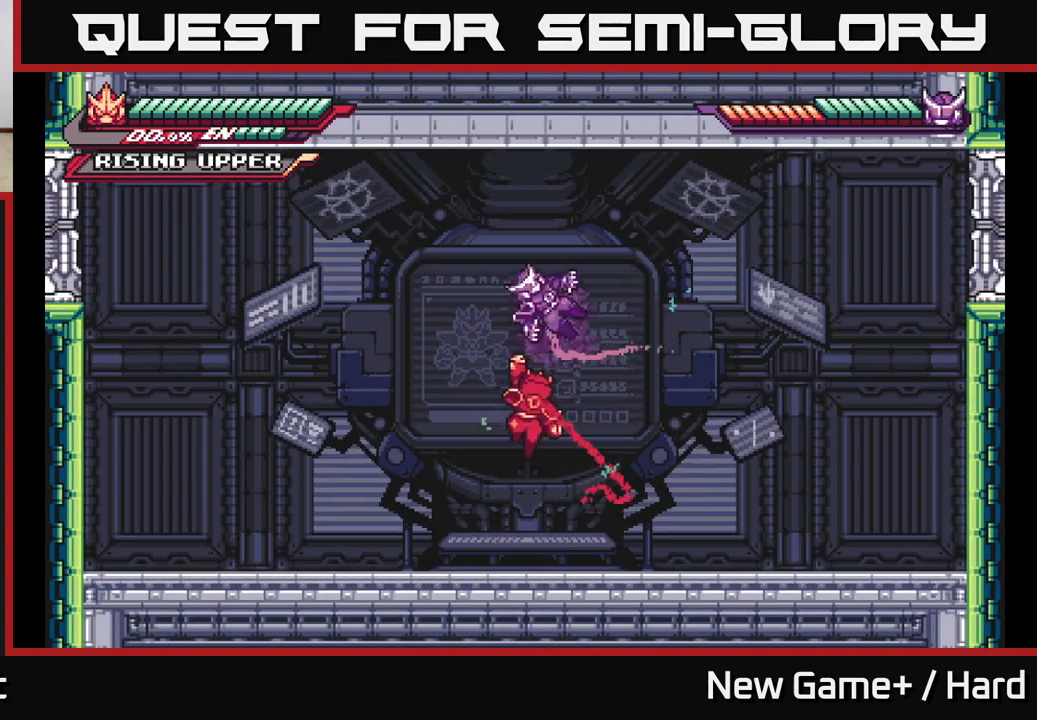
{"buttons": ["L2"], "left_stick": "down-right", "right_stick": "center", "events": [[33, "left_stick", "up-right"], [217, "left_stick", "up"], [367, "left_stick", "center"], [417, "left_stick", "down-right"], [500, "L2", "down"]]}
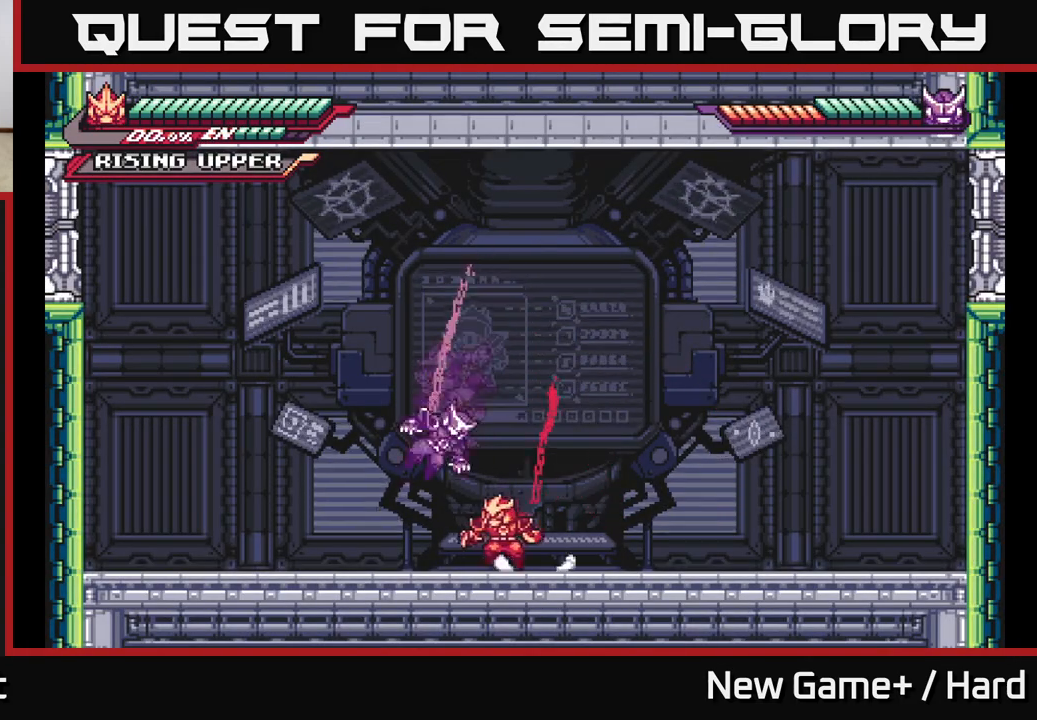
{"buttons": ["X"], "left_stick": "left", "right_stick": "center", "events": [[33, "left_stick", "left"], [83, "X", "down"], [133, "L2", "up"], [183, "X", "up"], [267, "left_stick", "center"], [283, "X", "down"], [383, "X", "up"], [400, "left_stick", "left"], [483, "X", "down"]]}
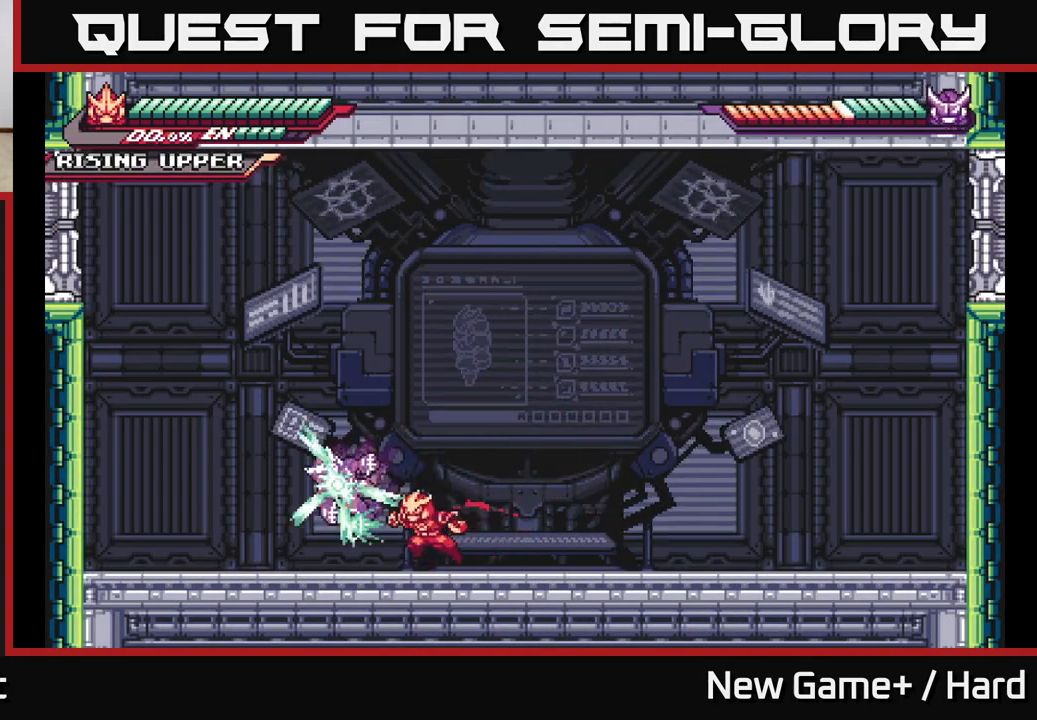
{"buttons": ["A"], "left_stick": "center", "right_stick": "center", "events": [[67, "A", "down"], [67, "left_stick", "center"], [83, "X", "up"], [167, "A", "up"], [183, "left_stick", "left"], [267, "X", "down"], [367, "X", "up"], [367, "left_stick", "center"], [450, "X", "down"], [467, "A", "down"], [500, "X", "up"]]}
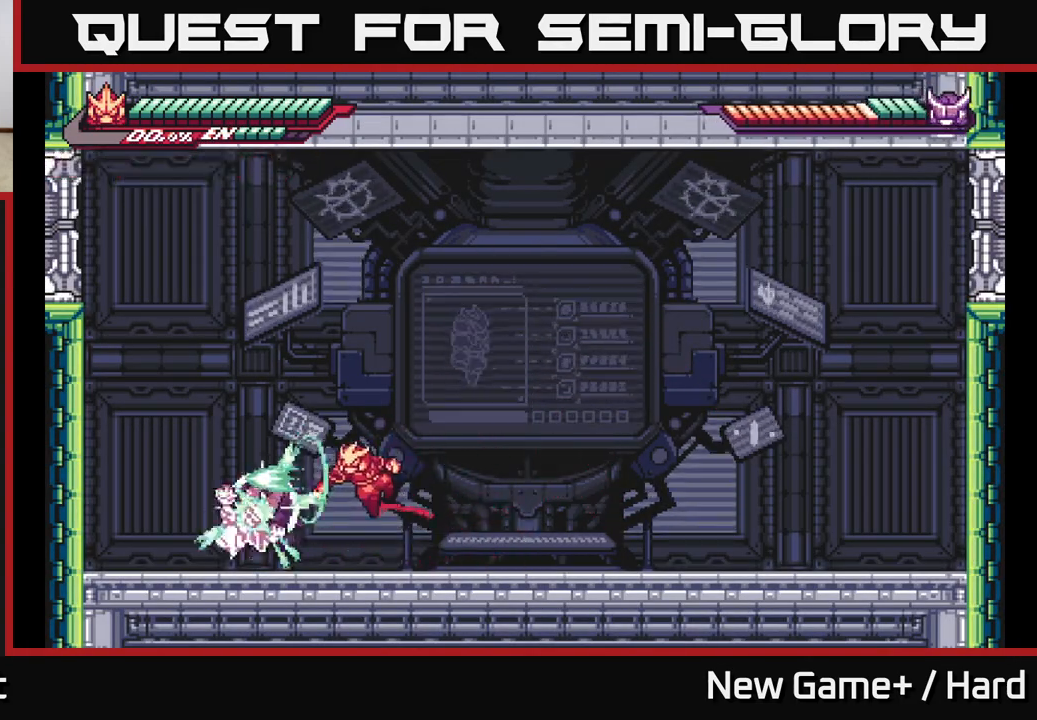
{"buttons": [], "left_stick": "right", "right_stick": "center", "events": [[17, "left_stick", "left"], [83, "A", "up"], [167, "X", "down"], [217, "left_stick", "center"], [283, "X", "up"], [367, "X", "down"], [433, "X", "up"], [483, "left_stick", "right"]]}
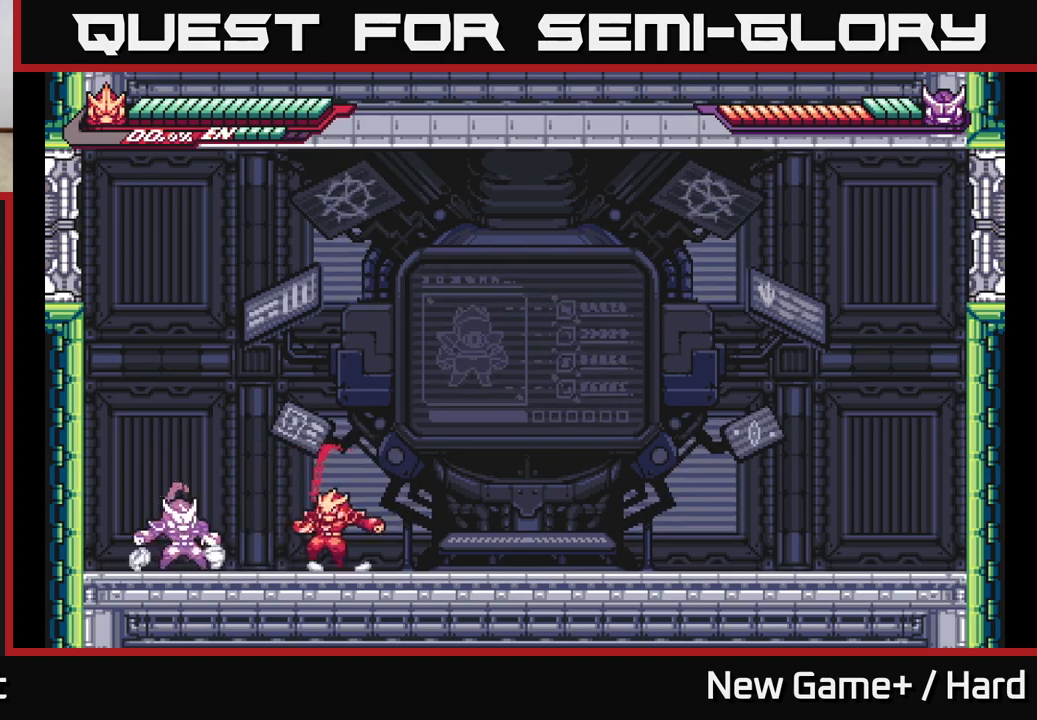
{"buttons": ["L2"], "left_stick": "right", "right_stick": "center", "events": [[17, "L2", "down"]]}
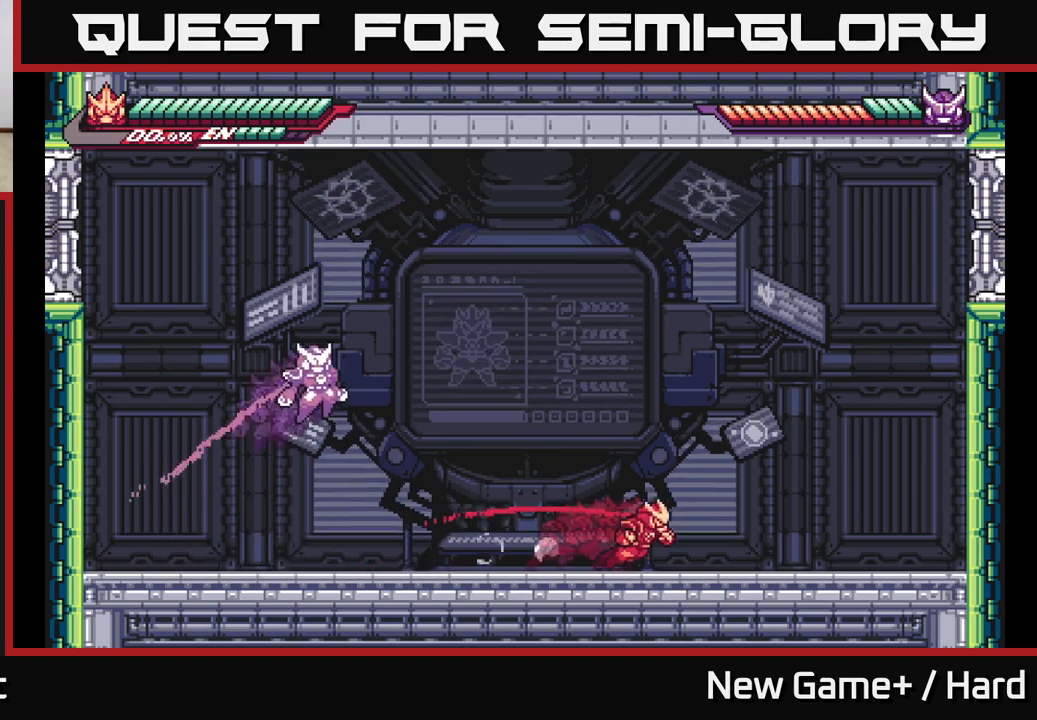
{"buttons": ["A", "L2"], "left_stick": "left", "right_stick": "center", "events": [[383, "left_stick", "left"], [467, "A", "down"]]}
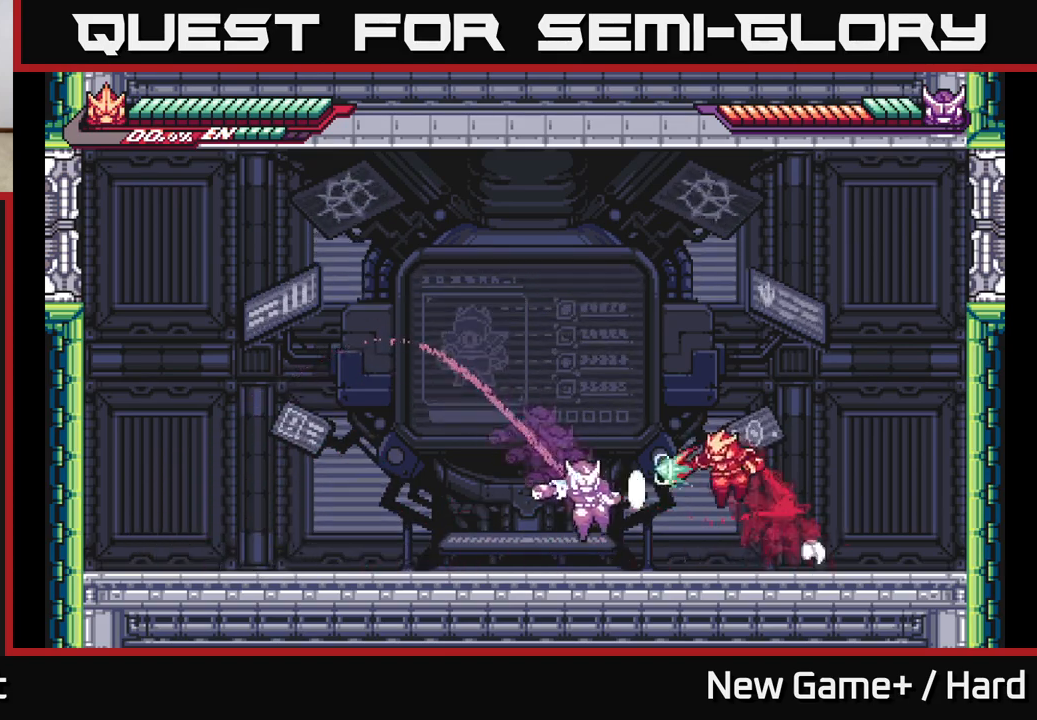
{"buttons": ["L2"], "left_stick": "left", "right_stick": "center", "events": [[33, "X", "down"], [167, "X", "up"], [217, "A", "up"], [267, "A", "down"], [467, "A", "up"]]}
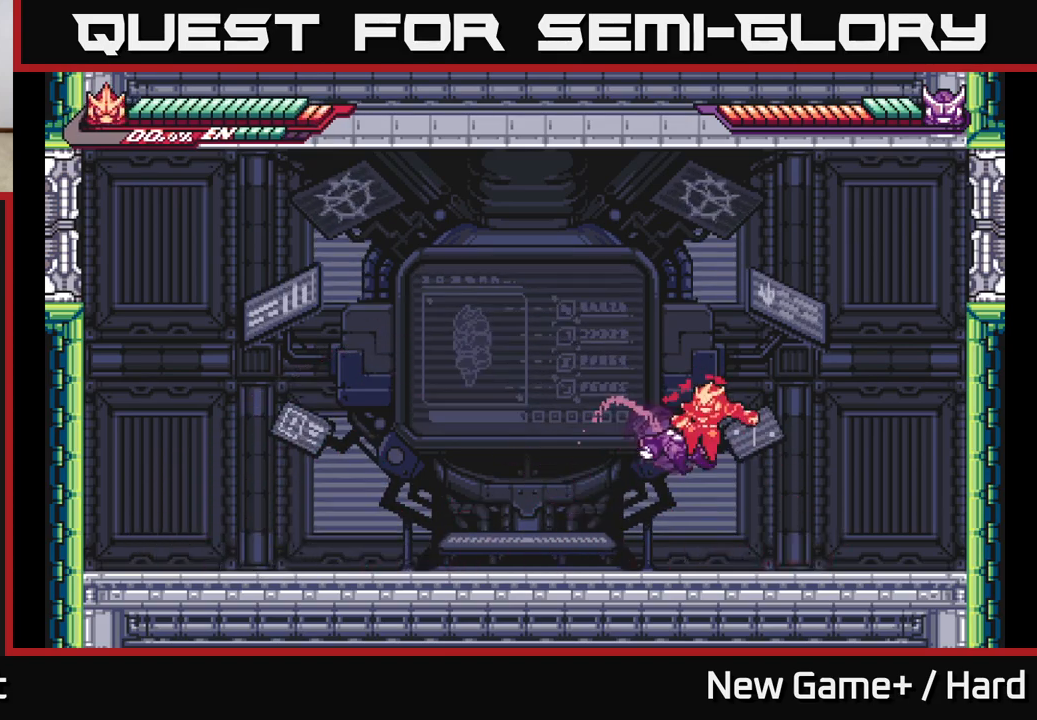
{"buttons": ["X"], "left_stick": "center", "right_stick": "center", "events": [[67, "L2", "up"], [117, "left_stick", "center"], [133, "X", "down"], [217, "X", "up"], [283, "left_stick", "right"], [300, "X", "down"], [400, "X", "up"], [417, "left_stick", "center"], [483, "X", "down"]]}
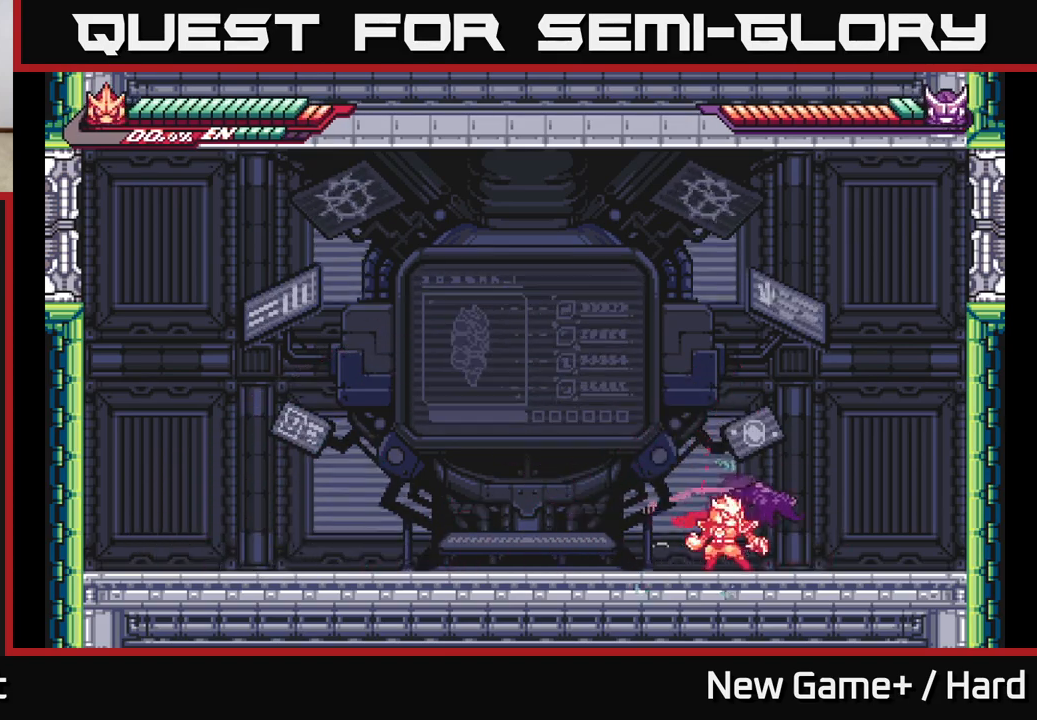
{"buttons": [], "left_stick": "right", "right_stick": "center", "events": [[100, "X", "up"], [150, "left_stick", "left"], [183, "X", "down"], [283, "left_stick", "center"], [300, "X", "up"], [333, "left_stick", "right"]]}
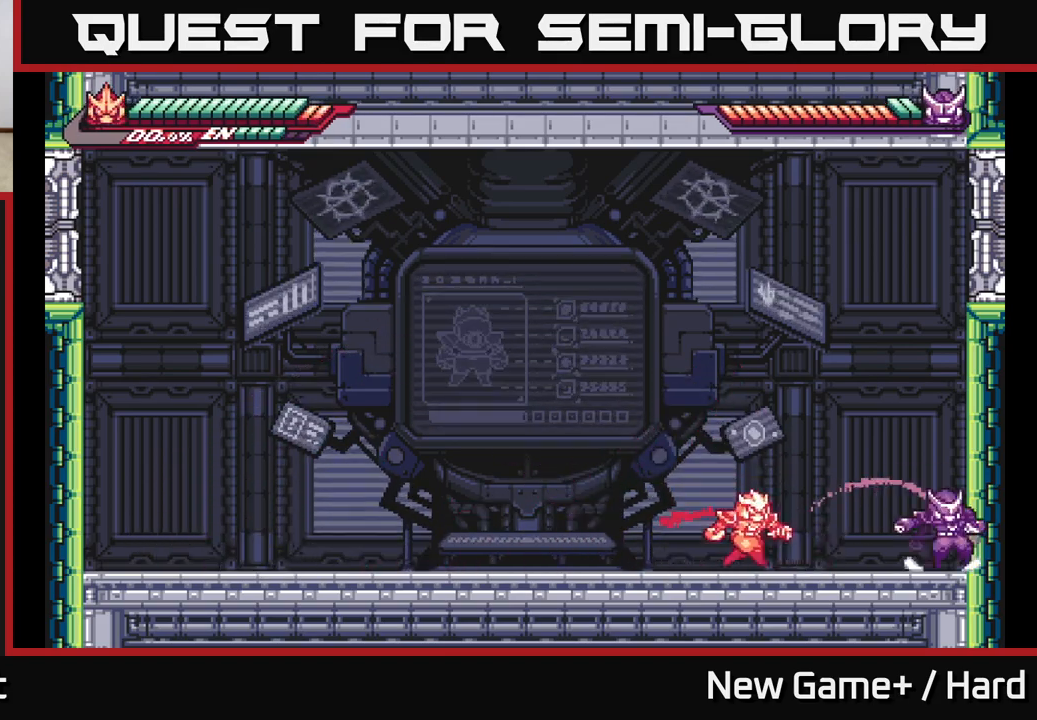
{"buttons": [], "left_stick": "up-right", "right_stick": "center", "events": [[267, "left_stick", "up"], [483, "left_stick", "up-right"]]}
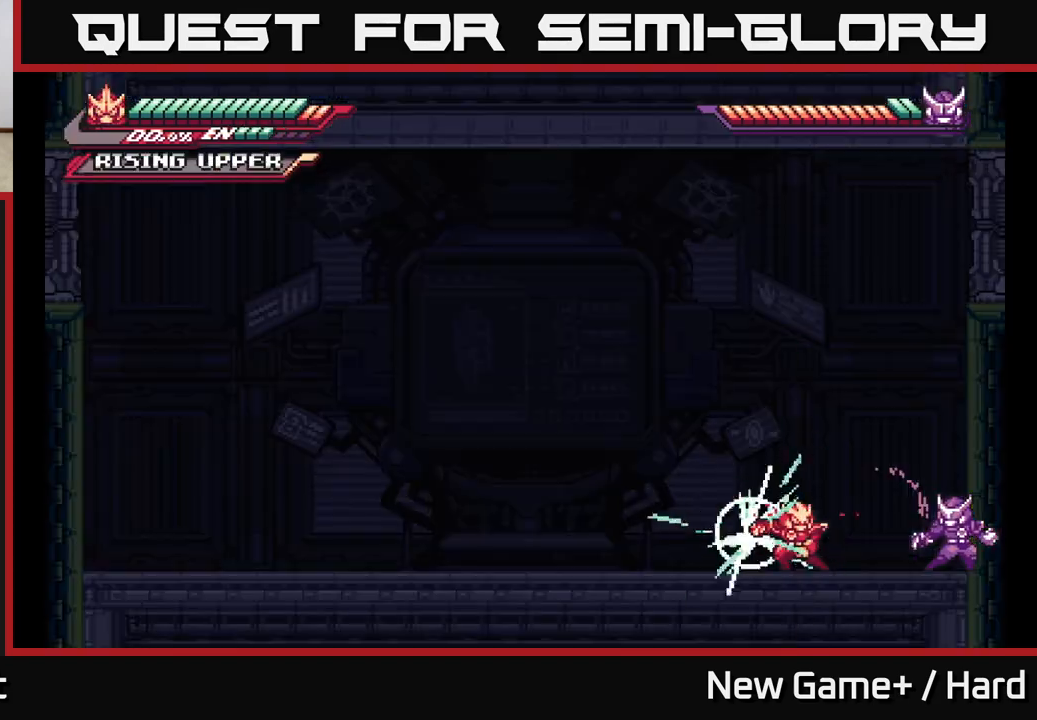
{"buttons": [], "left_stick": "up-right", "right_stick": "center", "events": []}
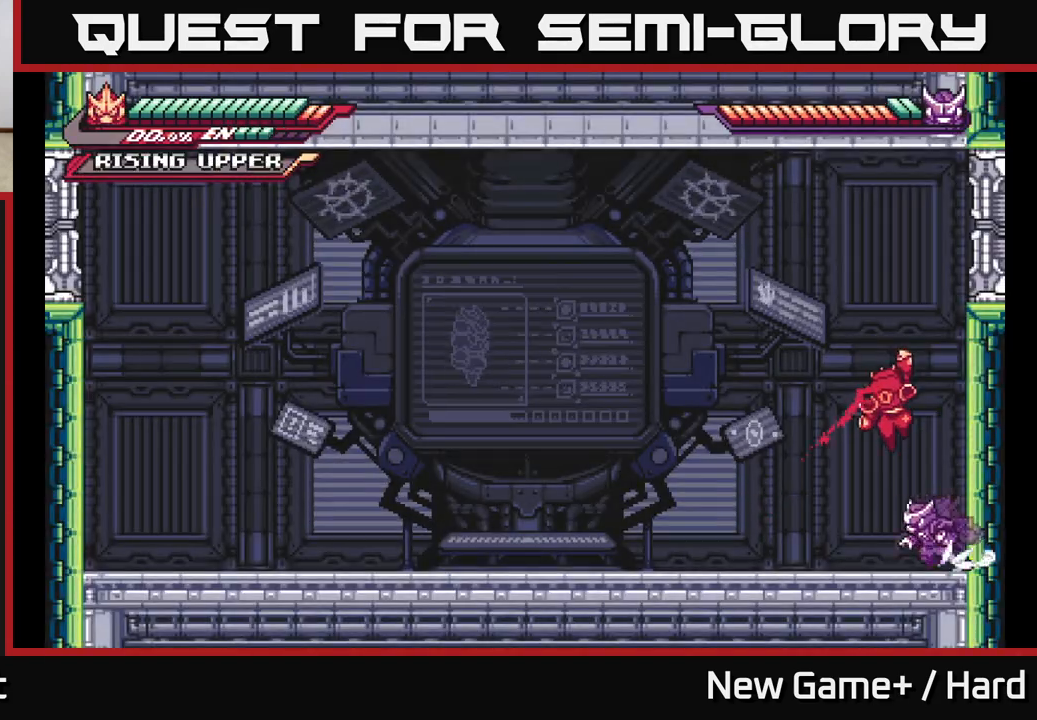
{"buttons": ["X"], "left_stick": "center", "right_stick": "center", "events": [[67, "left_stick", "left"], [117, "A", "down"], [150, "L2", "down"], [167, "X", "down"], [167, "left_stick", "up-left"], [283, "X", "up"], [317, "A", "up"], [400, "A", "down"], [417, "X", "down"], [450, "L2", "up"], [450, "left_stick", "center"], [500, "A", "up"]]}
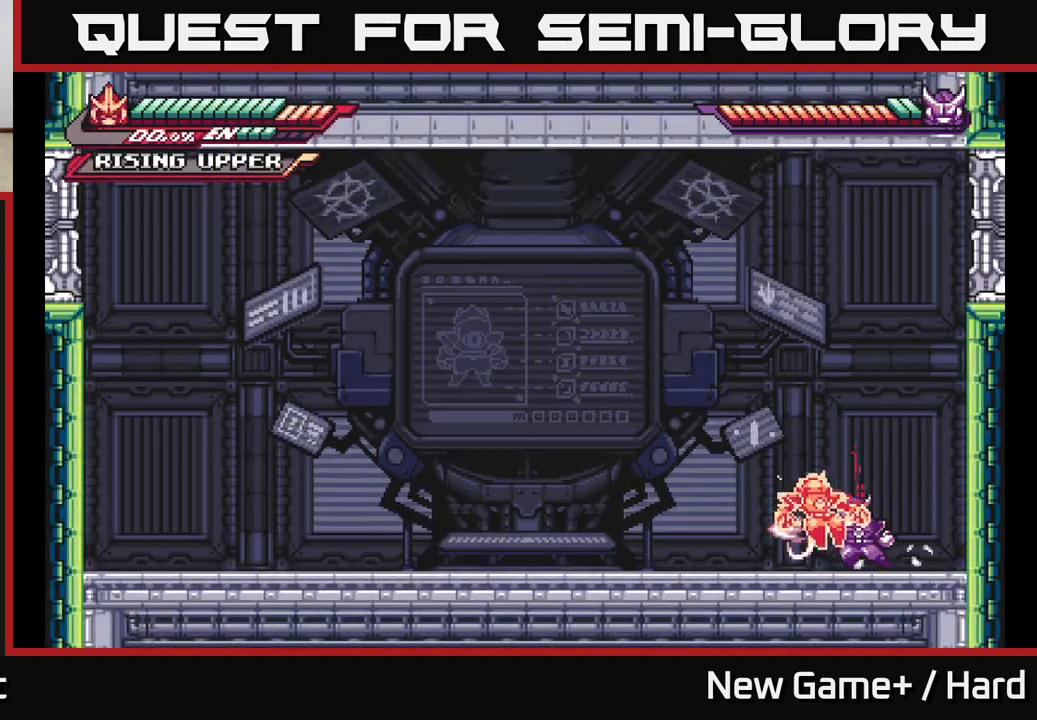
{"buttons": [], "left_stick": "center", "right_stick": "center", "events": [[50, "X", "up"], [150, "X", "down"], [250, "X", "up"], [267, "left_stick", "right"], [333, "X", "down"], [417, "left_stick", "center"], [450, "X", "up"]]}